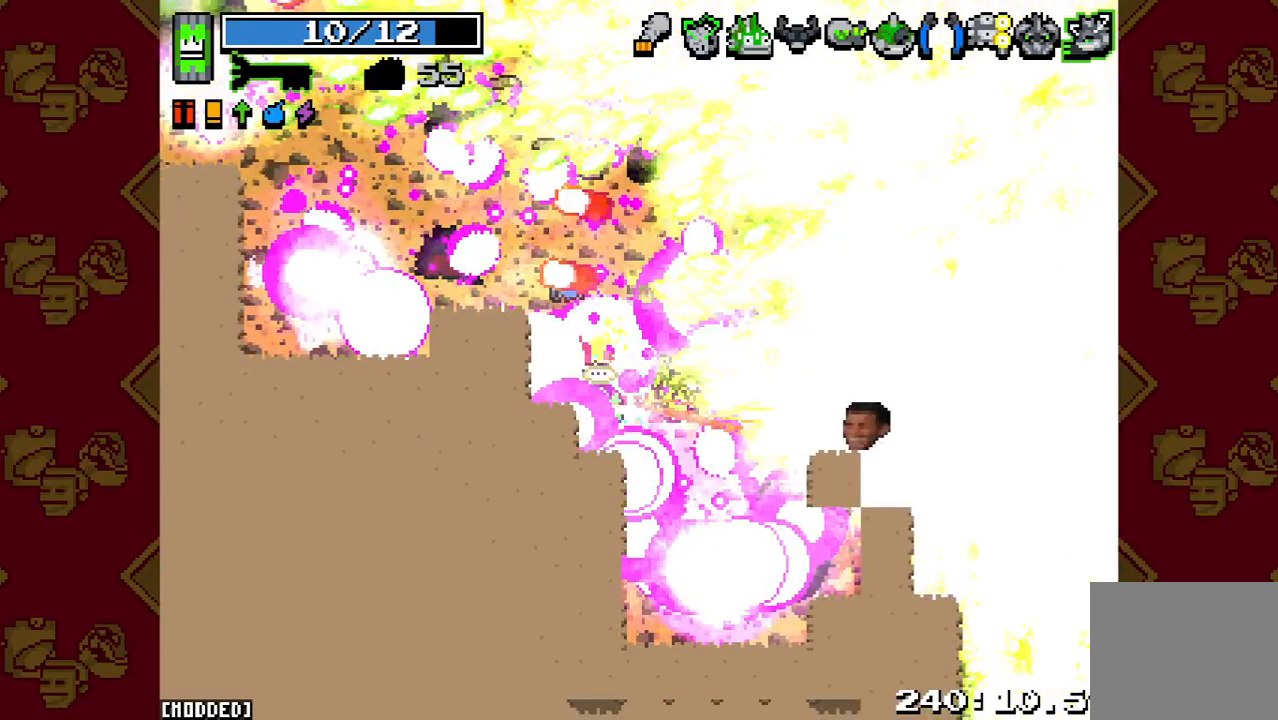
Gameplay with a controller (PlayStation layout); each line is a JSON object with the inputs held at the frame after it (dt_ms = milliseconds from this image to that frame). "button_events" lists button changes between this image and that frame as [ms after this image, input, new state], when the widget could be followed in between (sticks are given only as held states). Not read: L3 R3.
{"dt_ms": 500, "buttons": [], "left_stick": "down-right", "right_stick": "right", "button_events": []}
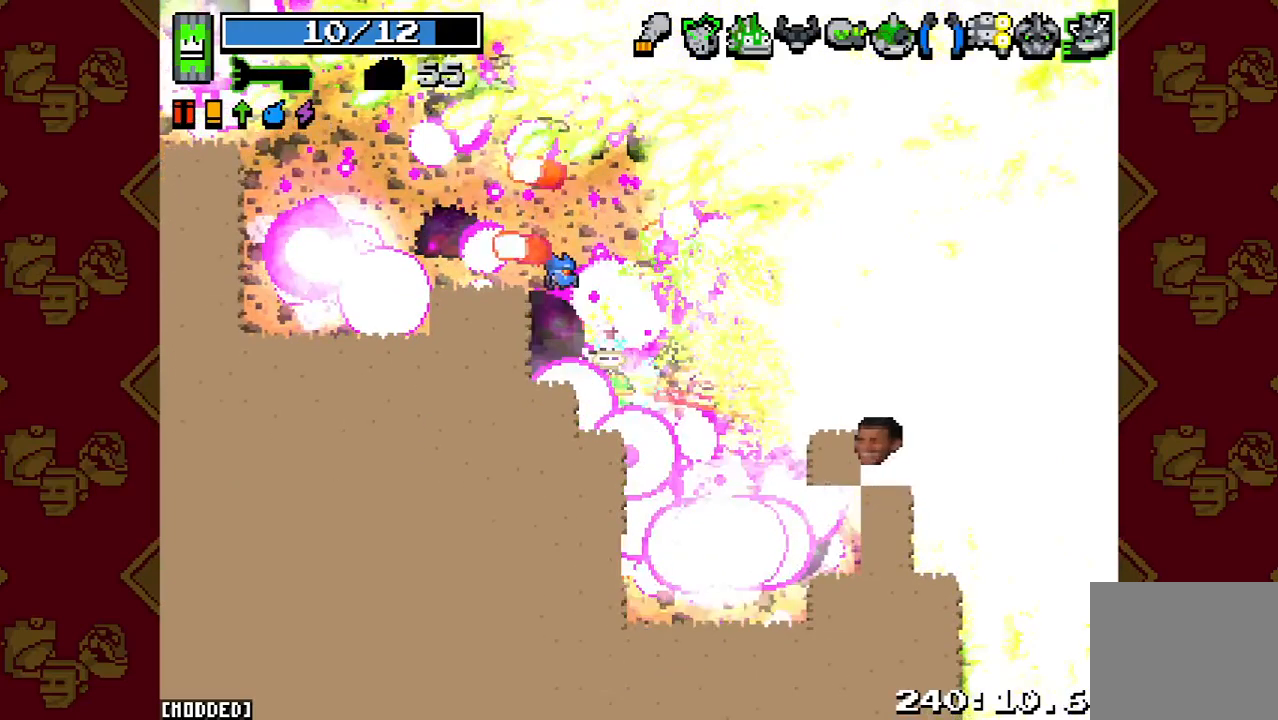
{"dt_ms": 500, "buttons": [], "left_stick": "down-right", "right_stick": "down-right", "button_events": []}
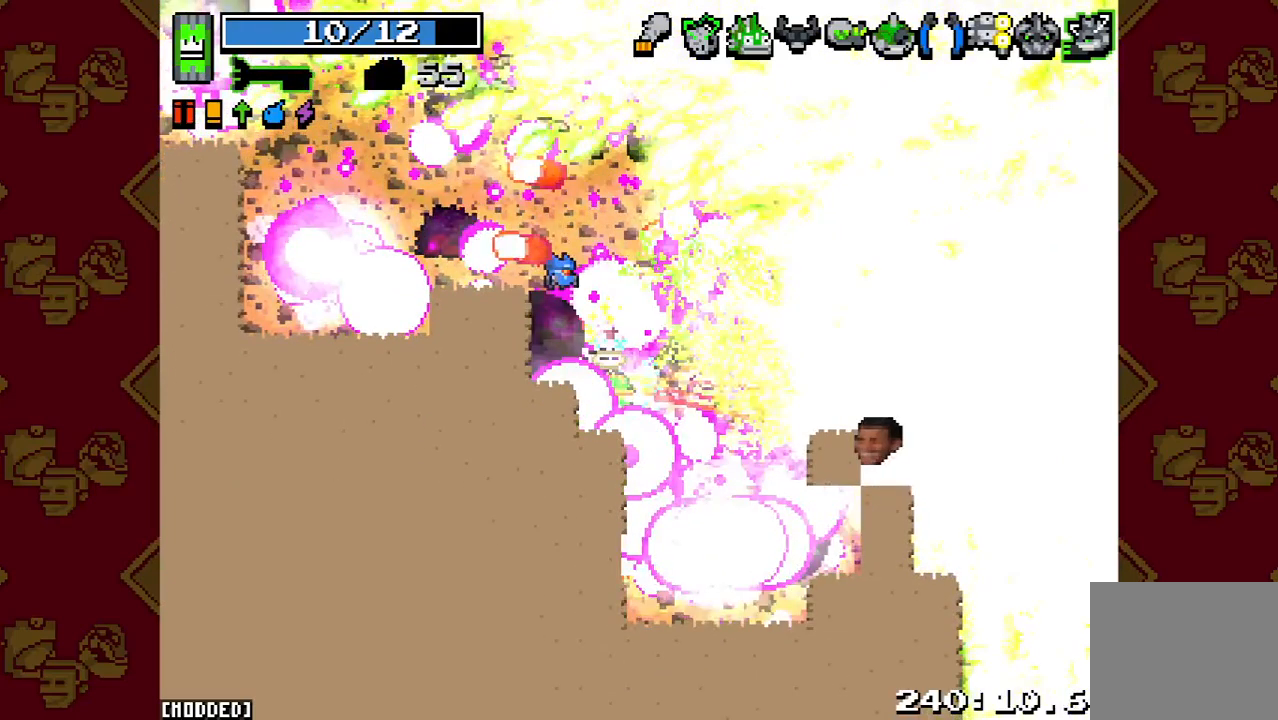
{"dt_ms": 500, "buttons": [], "left_stick": "down-right", "right_stick": "down-right", "button_events": []}
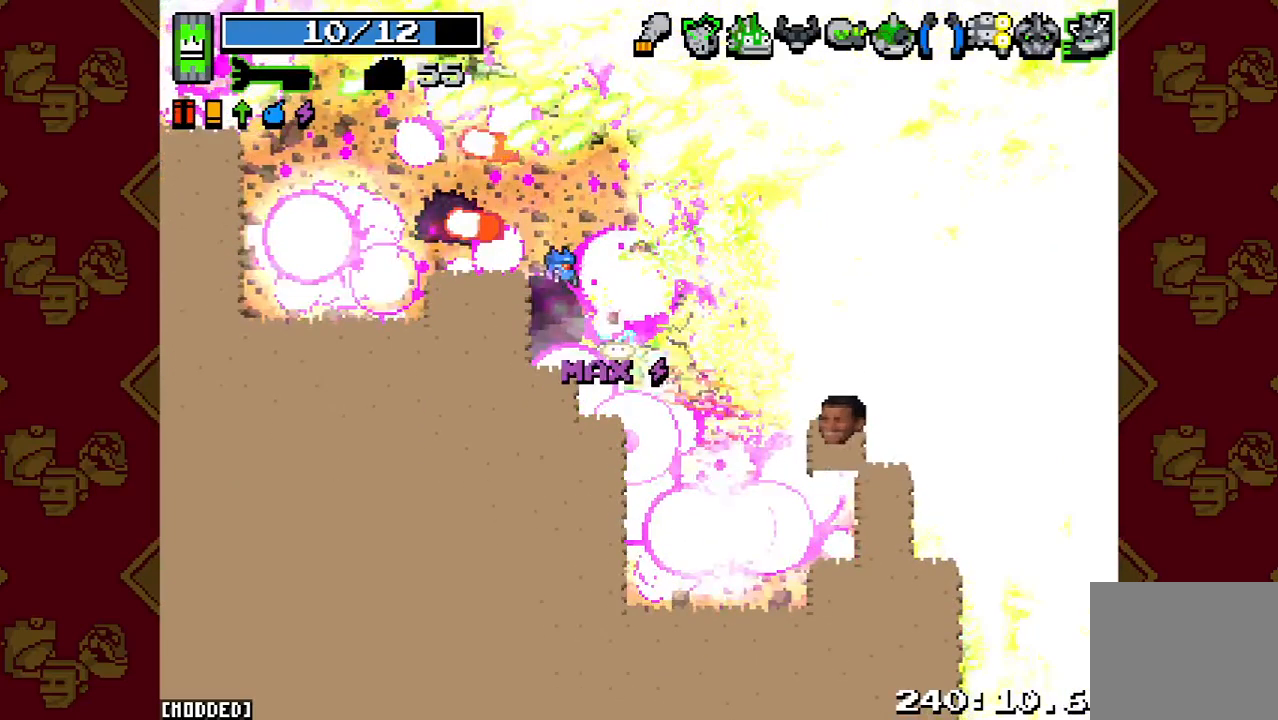
{"dt_ms": 500, "buttons": ["L1"], "left_stick": "down-right", "right_stick": "down-right", "button_events": [[33, "L1", "down"]]}
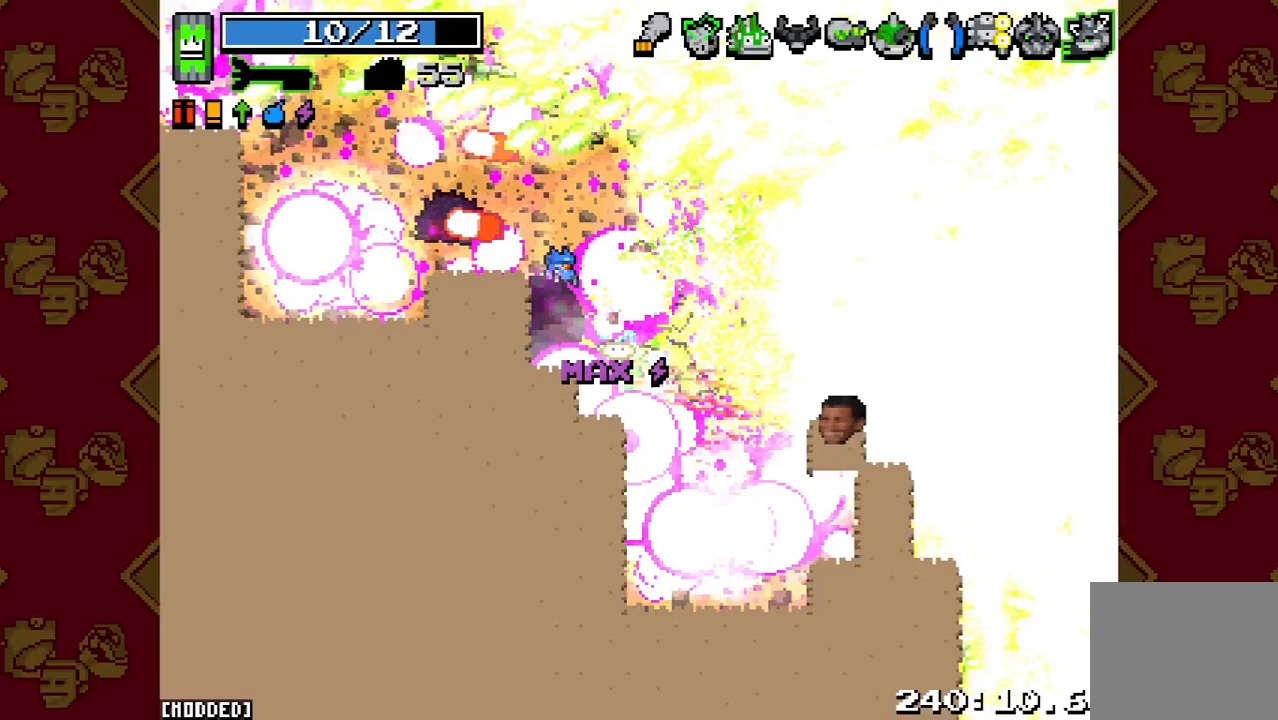
{"dt_ms": 500, "buttons": ["L1"], "left_stick": "down-right", "right_stick": "down-right", "button_events": []}
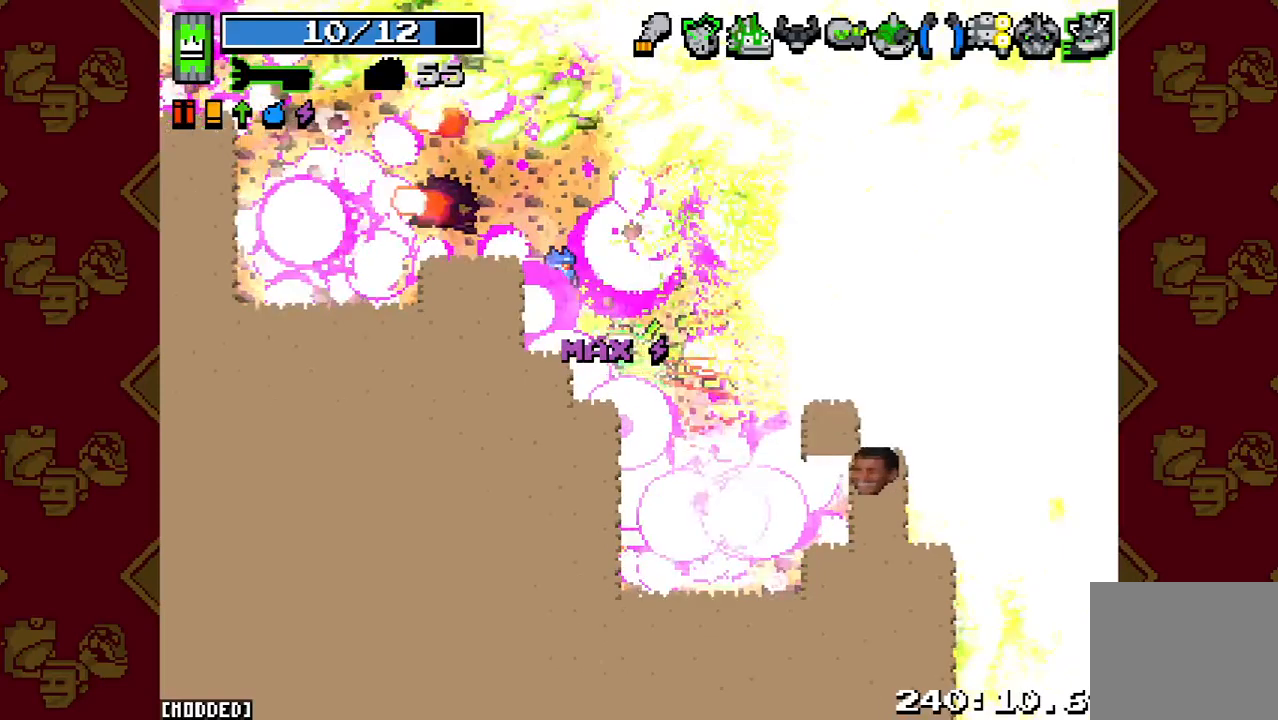
{"dt_ms": 500, "buttons": ["R2"], "left_stick": "down-right", "right_stick": "down-right", "button_events": [[133, "L1", "up"], [167, "R2", "down"]]}
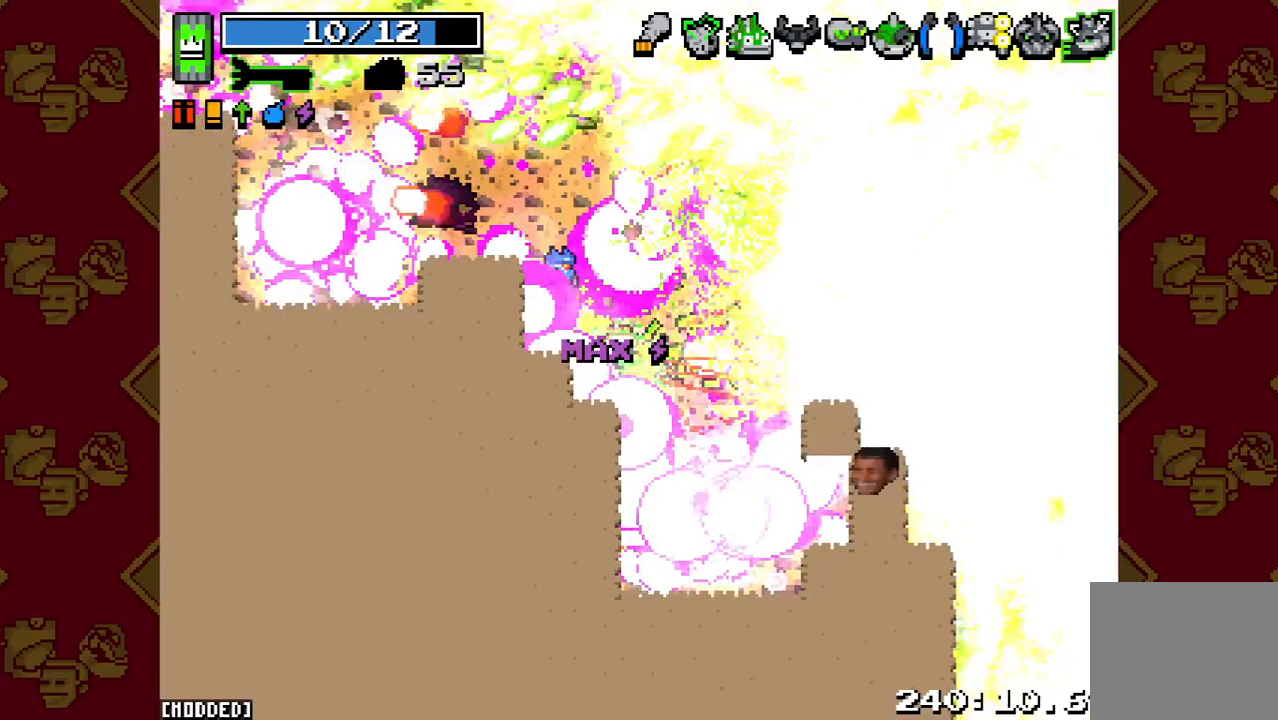
{"dt_ms": 500, "buttons": ["L1"], "left_stick": "down-right", "right_stick": "down-right", "button_events": [[267, "R2", "up"], [467, "L1", "down"]]}
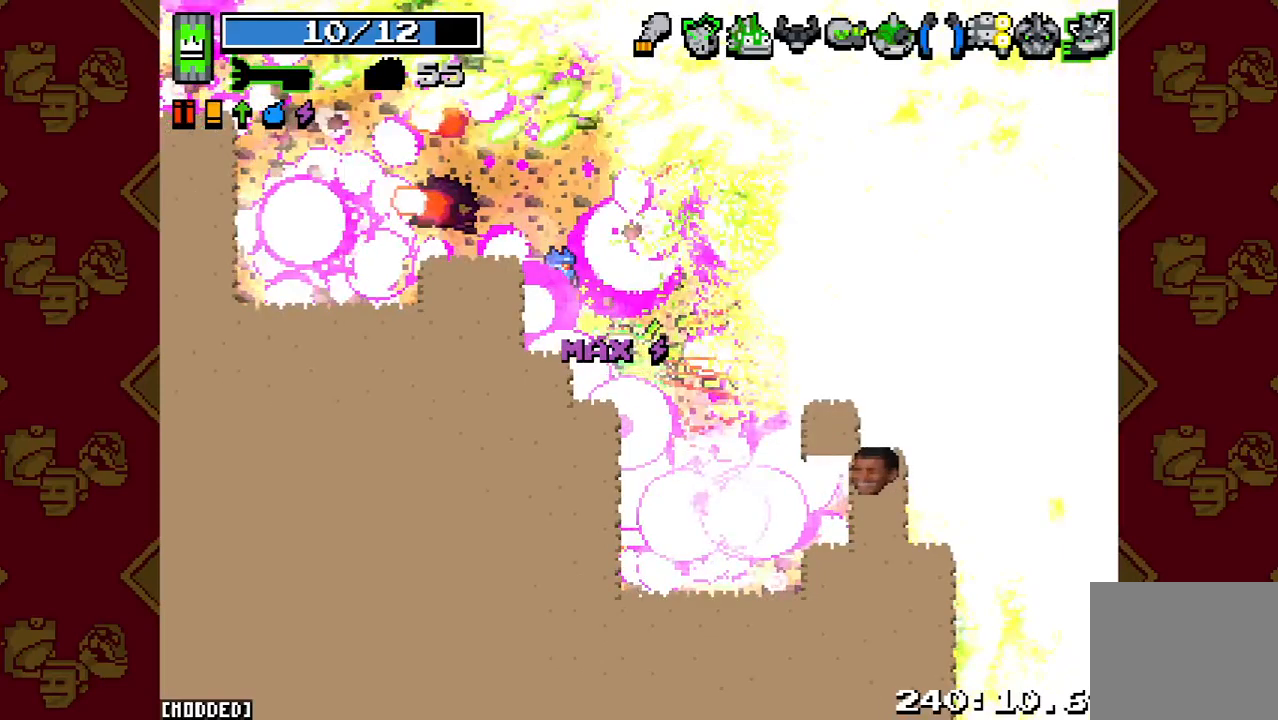
{"dt_ms": 500, "buttons": ["L1"], "left_stick": "down-right", "right_stick": "down-right", "button_events": []}
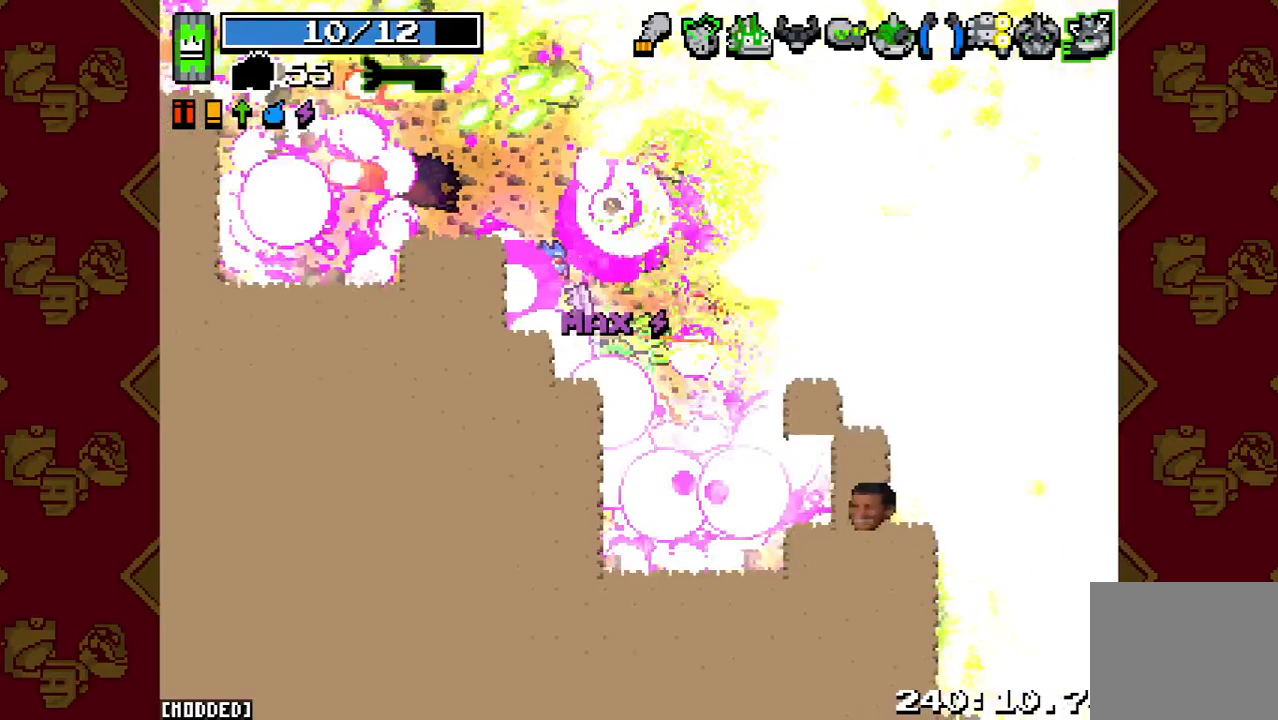
{"dt_ms": 500, "buttons": ["R2"], "left_stick": "down-right", "right_stick": "down-right", "button_events": [[233, "L1", "up"], [233, "R2", "down"]]}
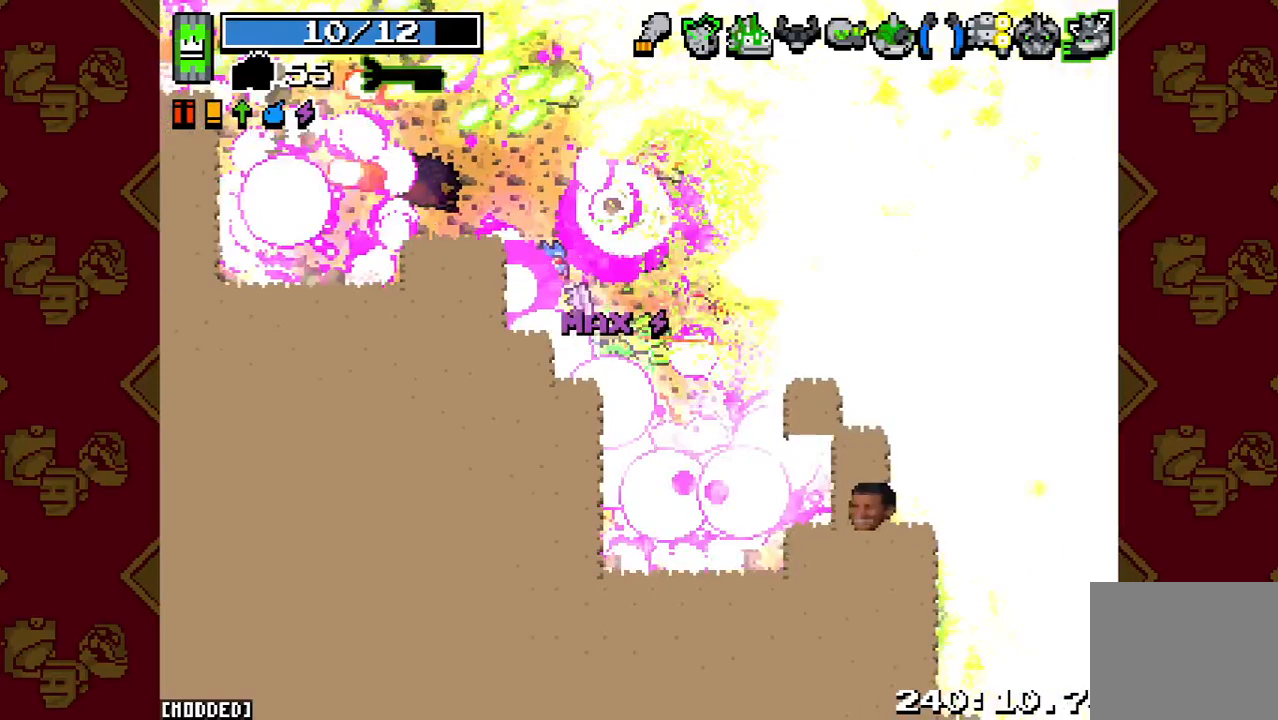
{"dt_ms": 500, "buttons": [], "left_stick": "down-right", "right_stick": "down-right", "button_events": [[500, "R2", "up"]]}
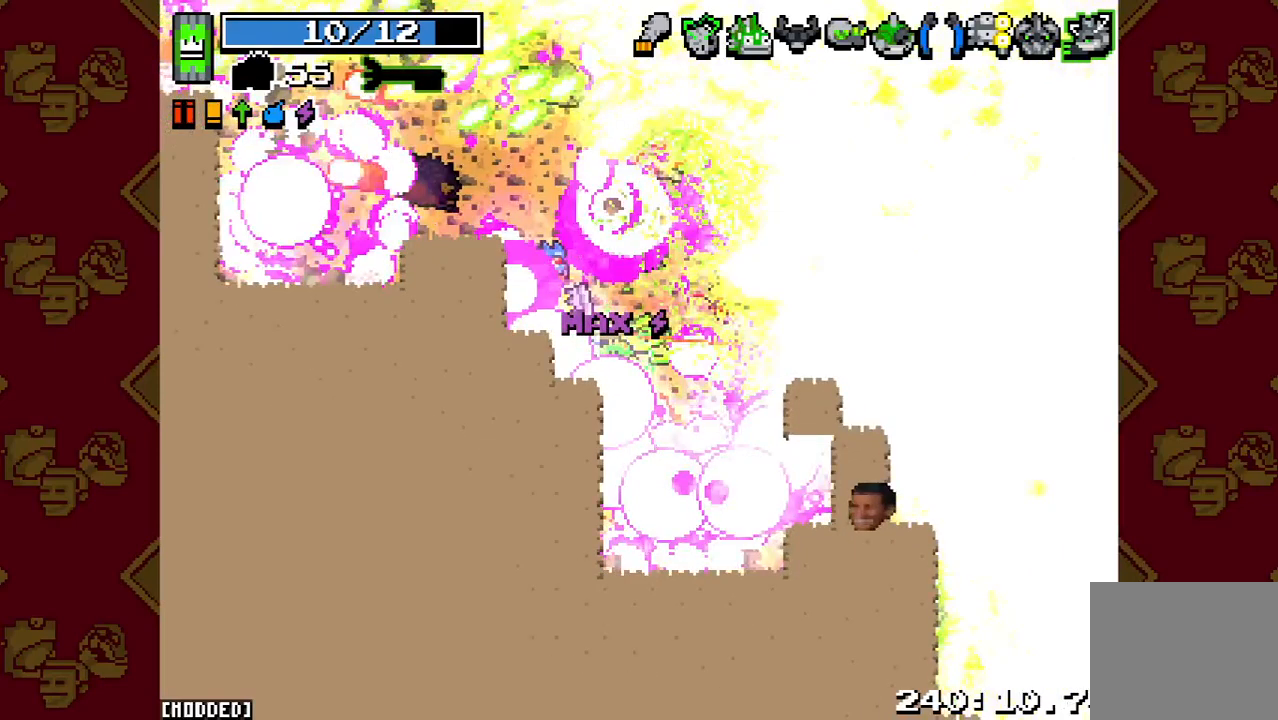
{"dt_ms": 500, "buttons": [], "left_stick": "down-right", "right_stick": "down-right", "button_events": []}
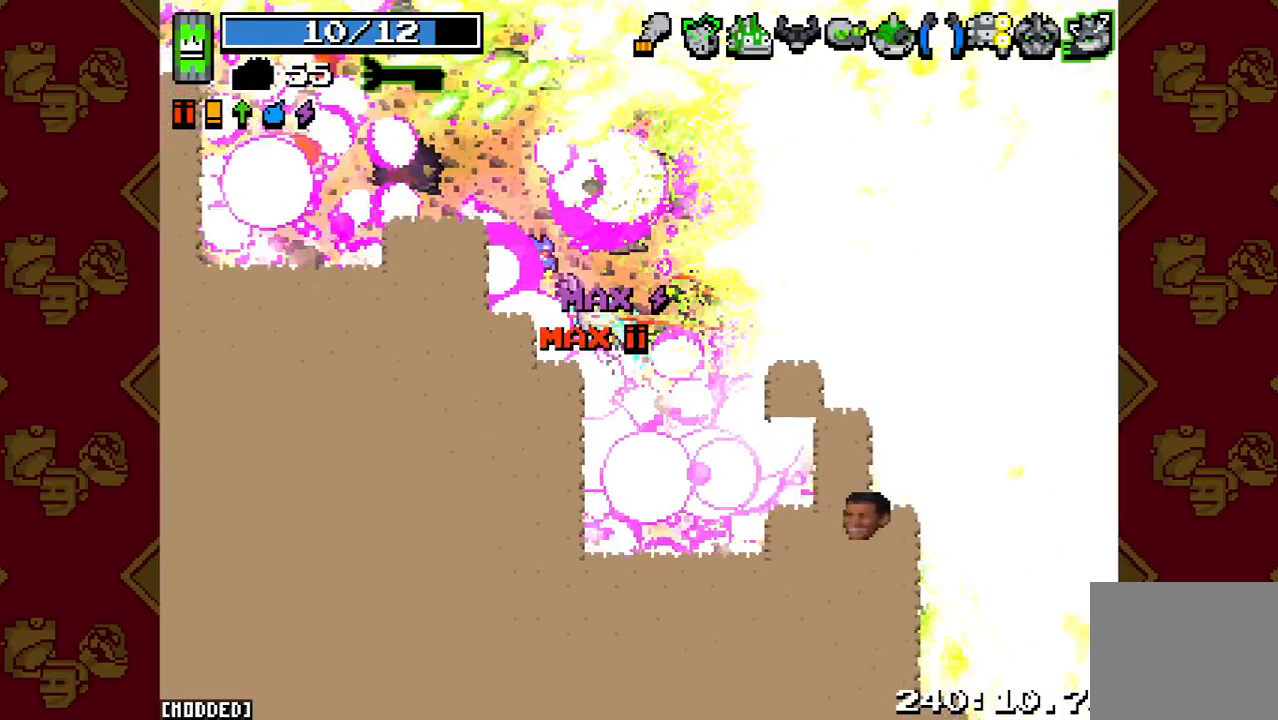
{"dt_ms": 500, "buttons": ["R2"], "left_stick": "down-right", "right_stick": "down-right", "button_events": [[67, "R2", "down"]]}
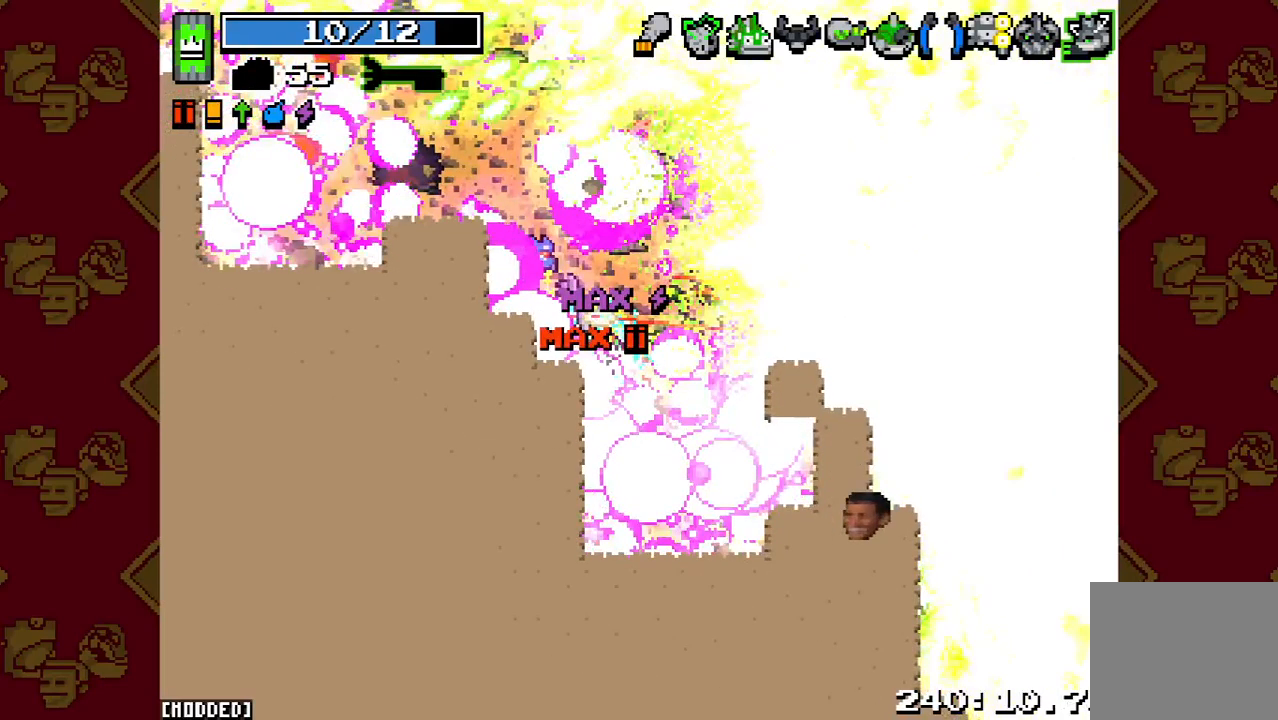
{"dt_ms": 500, "buttons": [], "left_stick": "down-right", "right_stick": "down-right", "button_events": [[67, "R2", "up"]]}
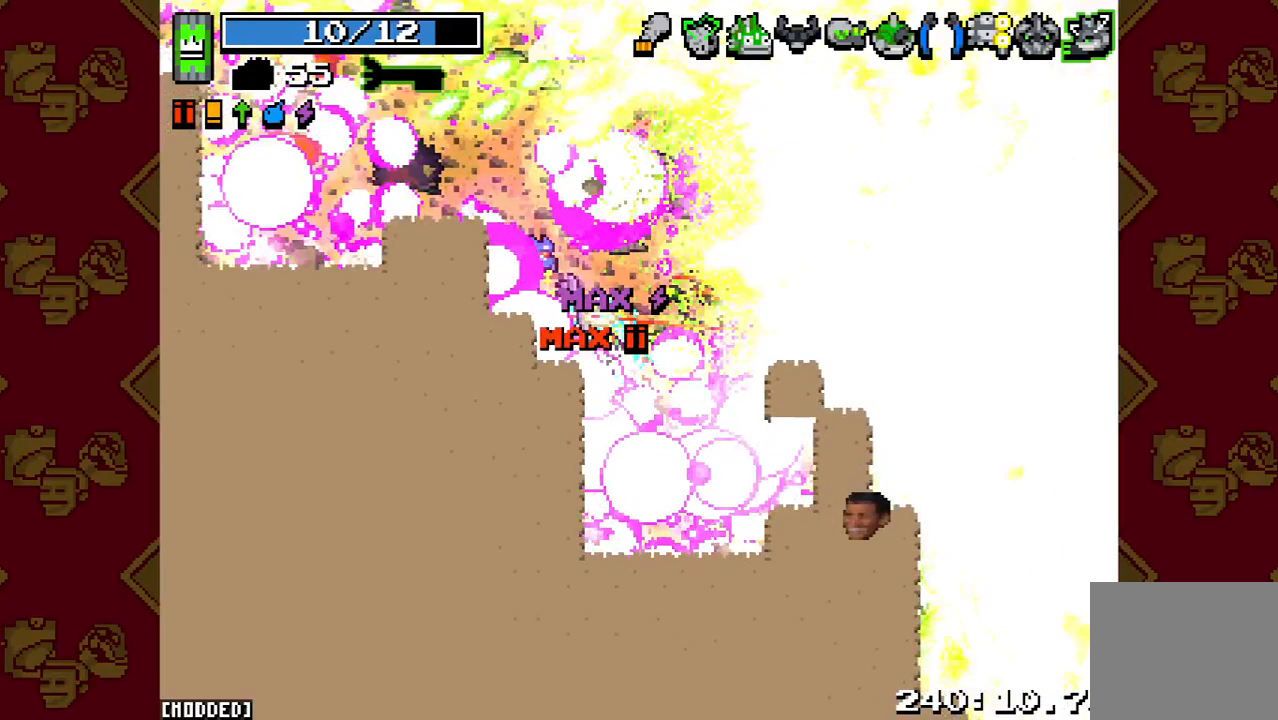
{"dt_ms": 500, "buttons": [], "left_stick": "down-right", "right_stick": "down-right", "button_events": []}
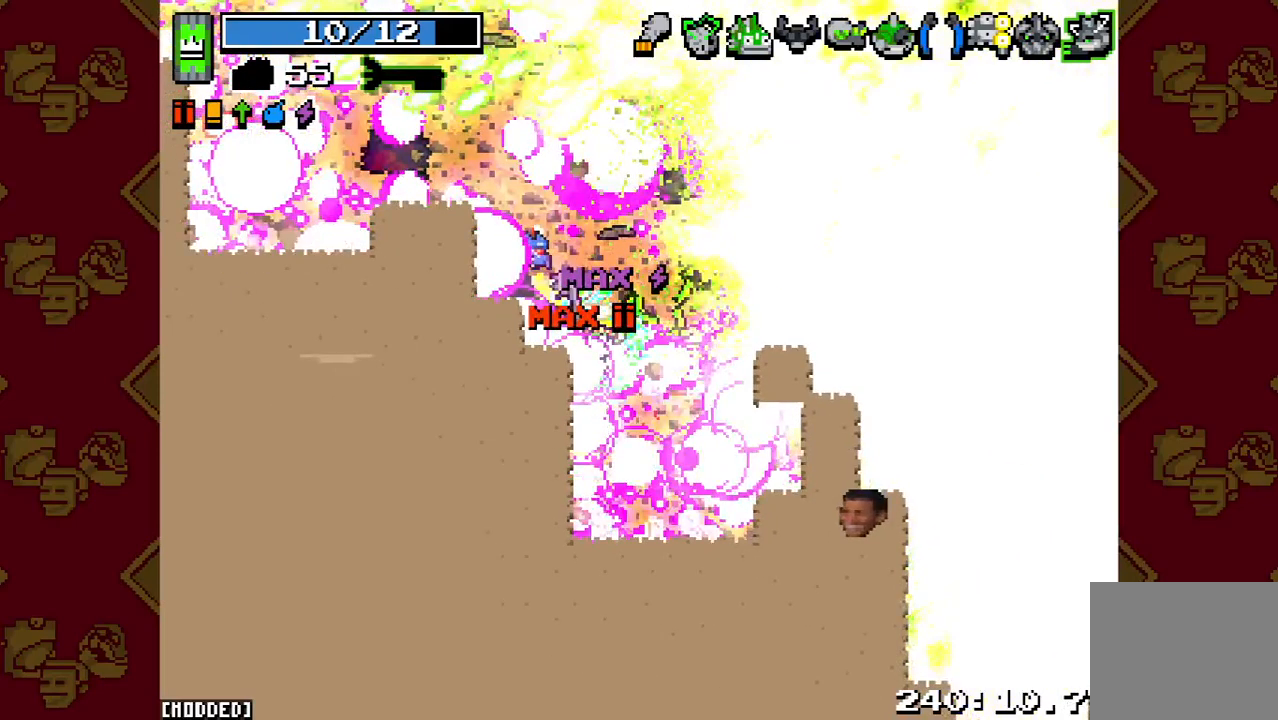
{"dt_ms": 500, "buttons": [], "left_stick": "down-right", "right_stick": "down-right", "button_events": []}
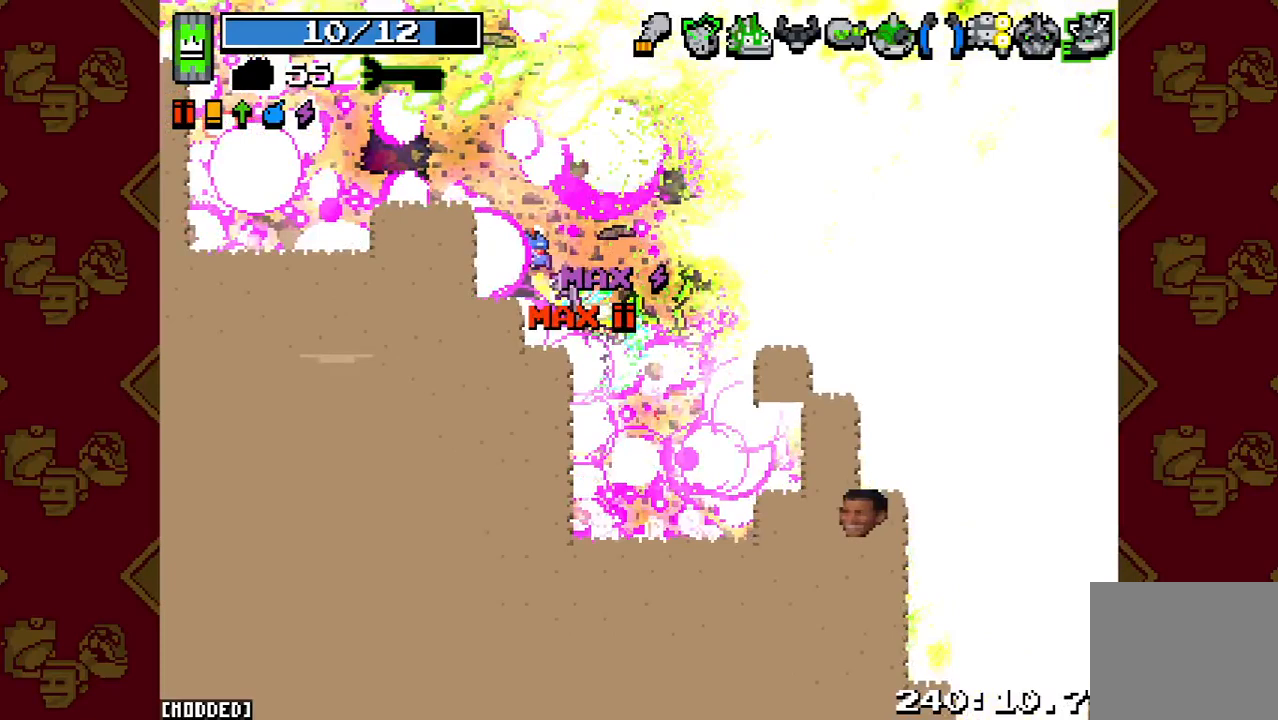
{"dt_ms": 500, "buttons": [], "left_stick": "down", "right_stick": "down-right", "button_events": []}
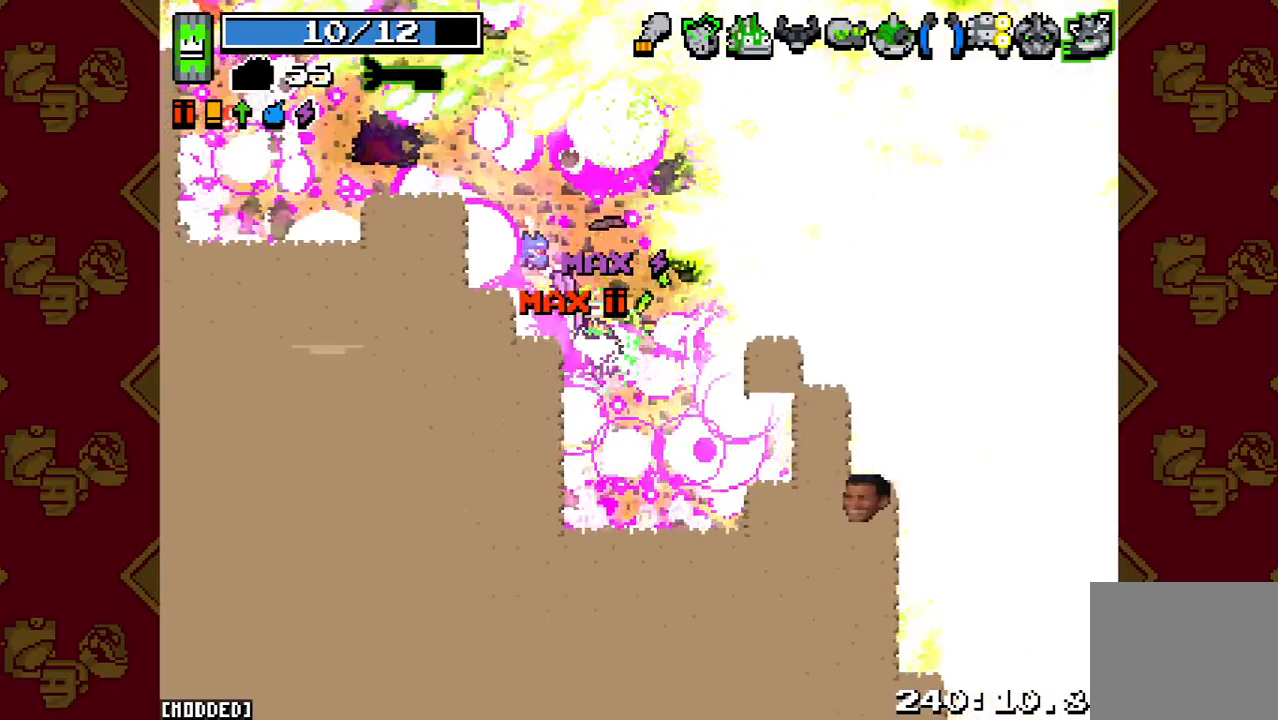
{"dt_ms": 500, "buttons": [], "left_stick": "down-right", "right_stick": "right", "button_events": []}
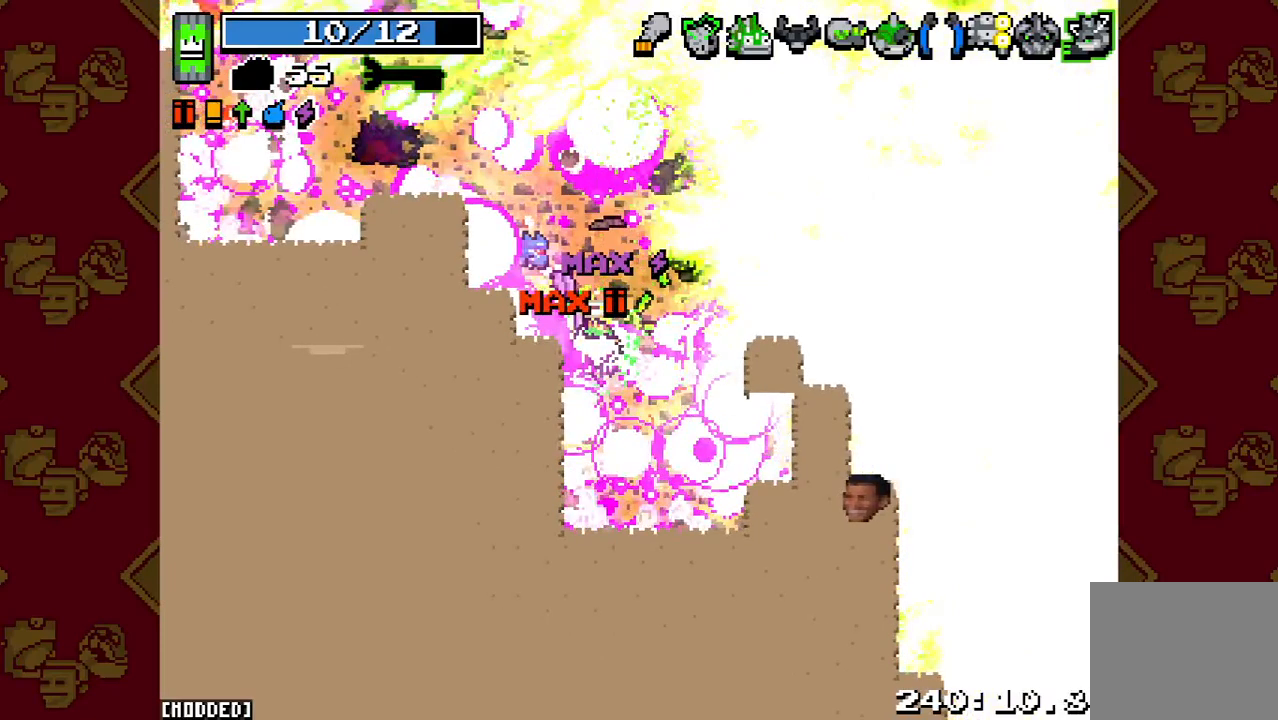
{"dt_ms": 500, "buttons": ["R2"], "left_stick": "down-right", "right_stick": "right", "button_events": [[300, "R2", "down"]]}
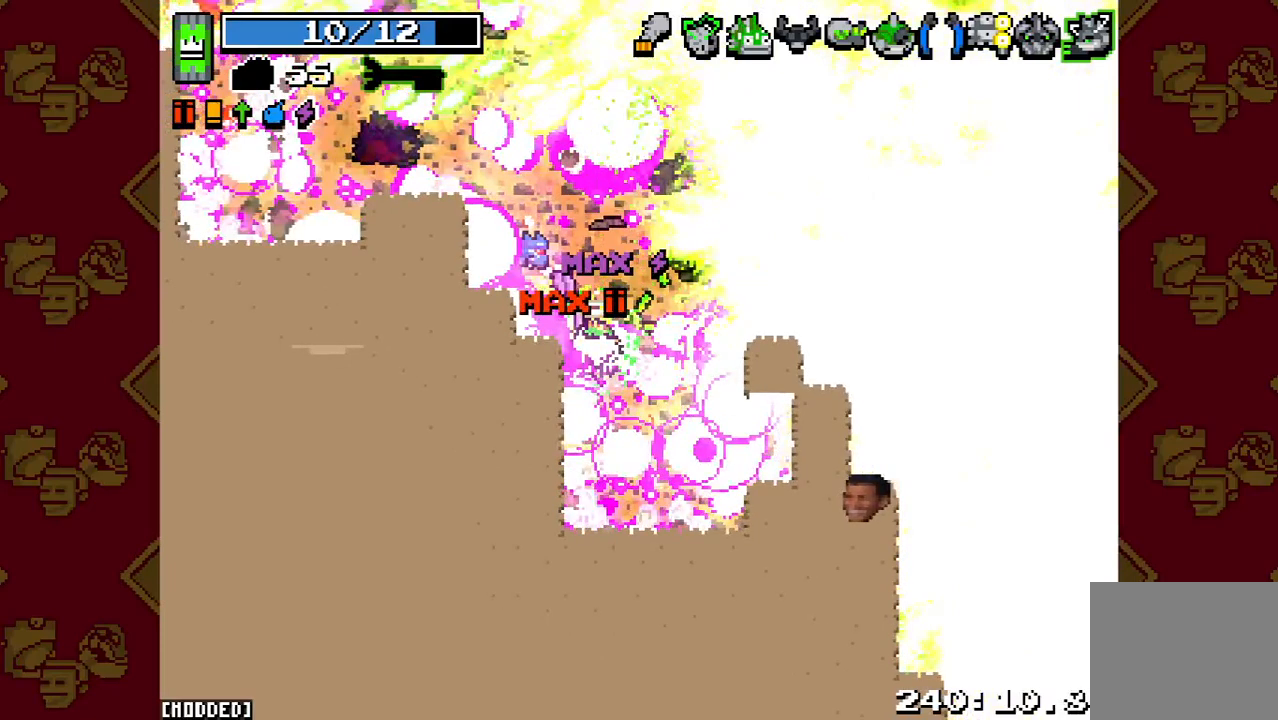
{"dt_ms": 500, "buttons": ["R2"], "left_stick": "down-right", "right_stick": "right", "button_events": []}
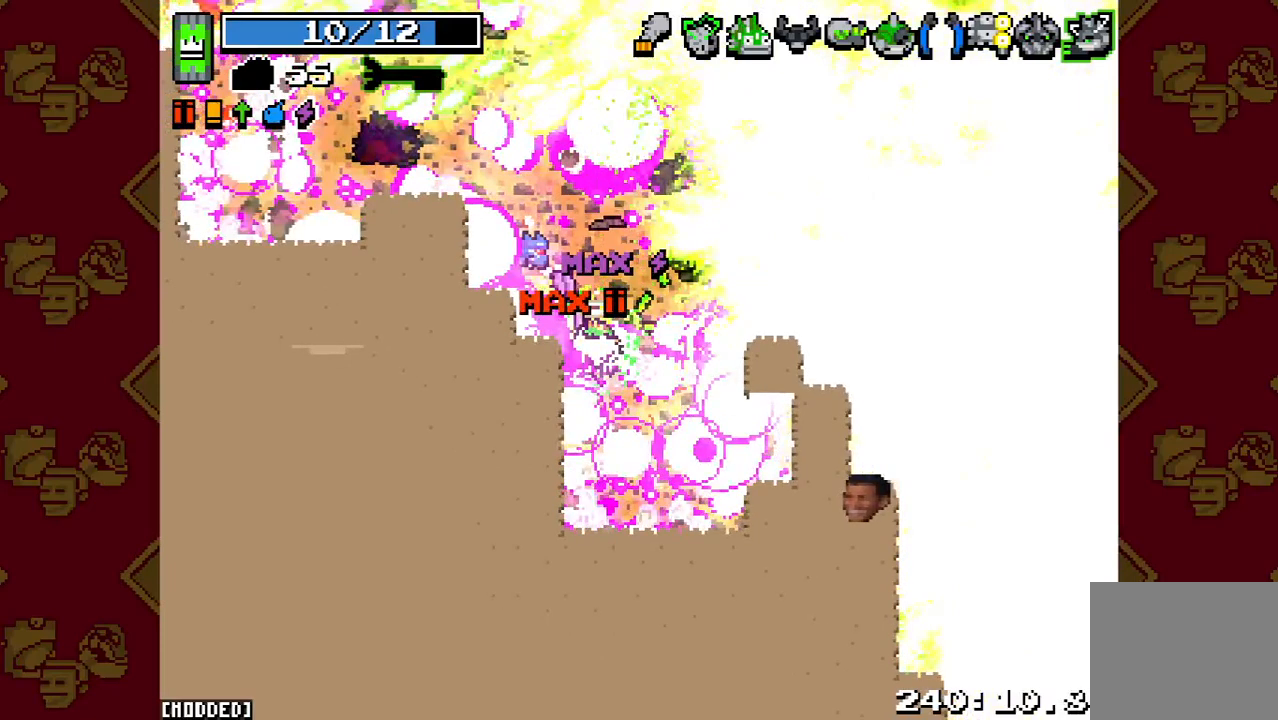
{"dt_ms": 500, "buttons": ["R2"], "left_stick": "down-right", "right_stick": "right", "button_events": []}
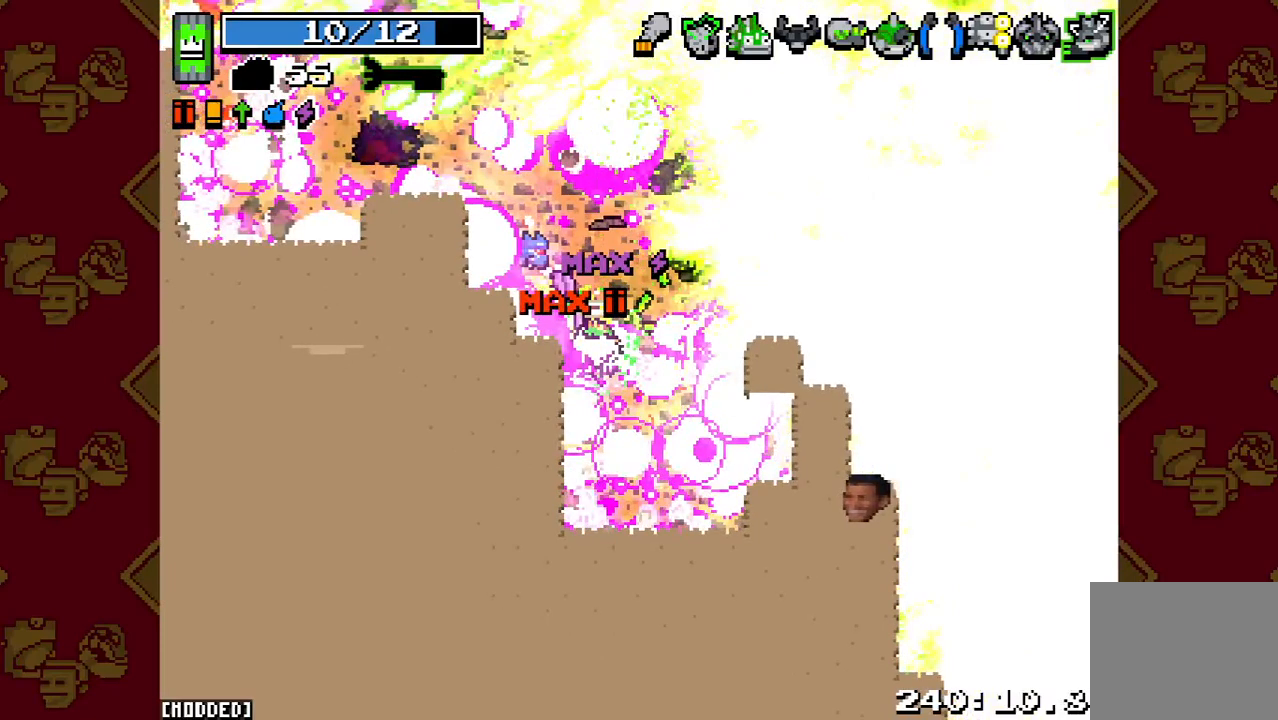
{"dt_ms": 500, "buttons": ["R2"], "left_stick": "down-right", "right_stick": "right", "button_events": []}
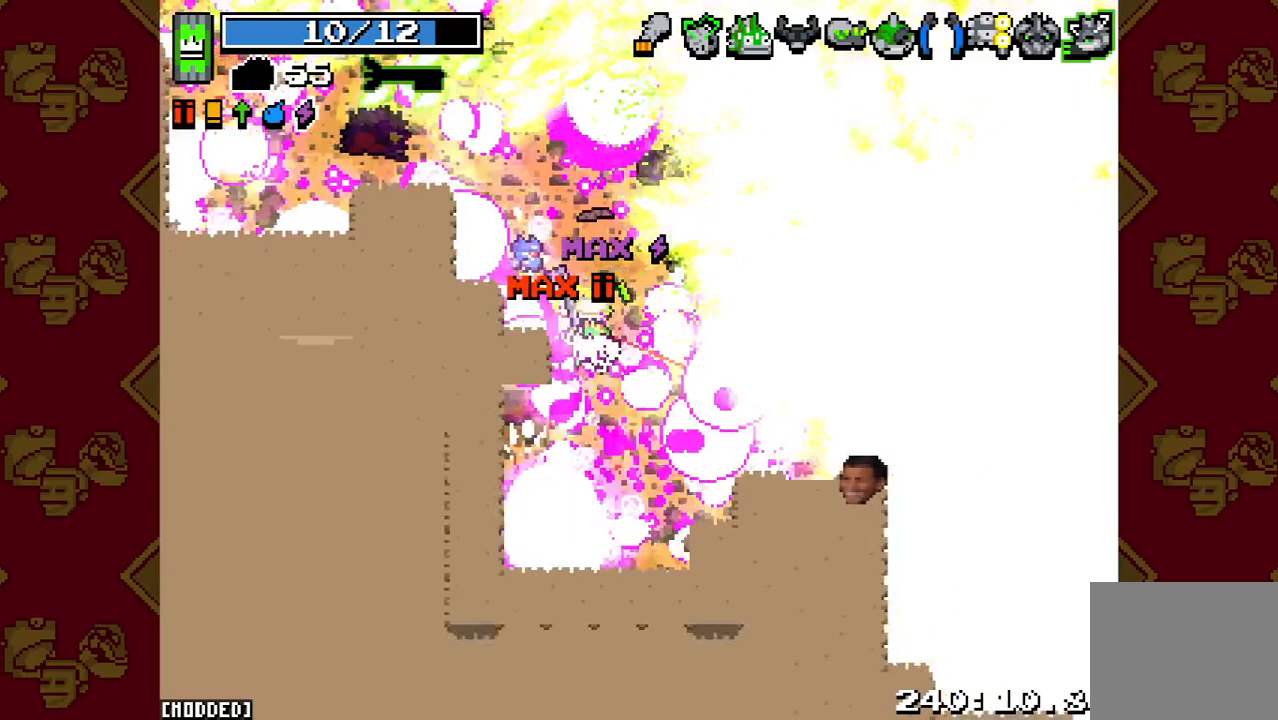
{"dt_ms": 500, "buttons": [], "left_stick": "down", "right_stick": "center", "button_events": [[200, "R2", "up"]]}
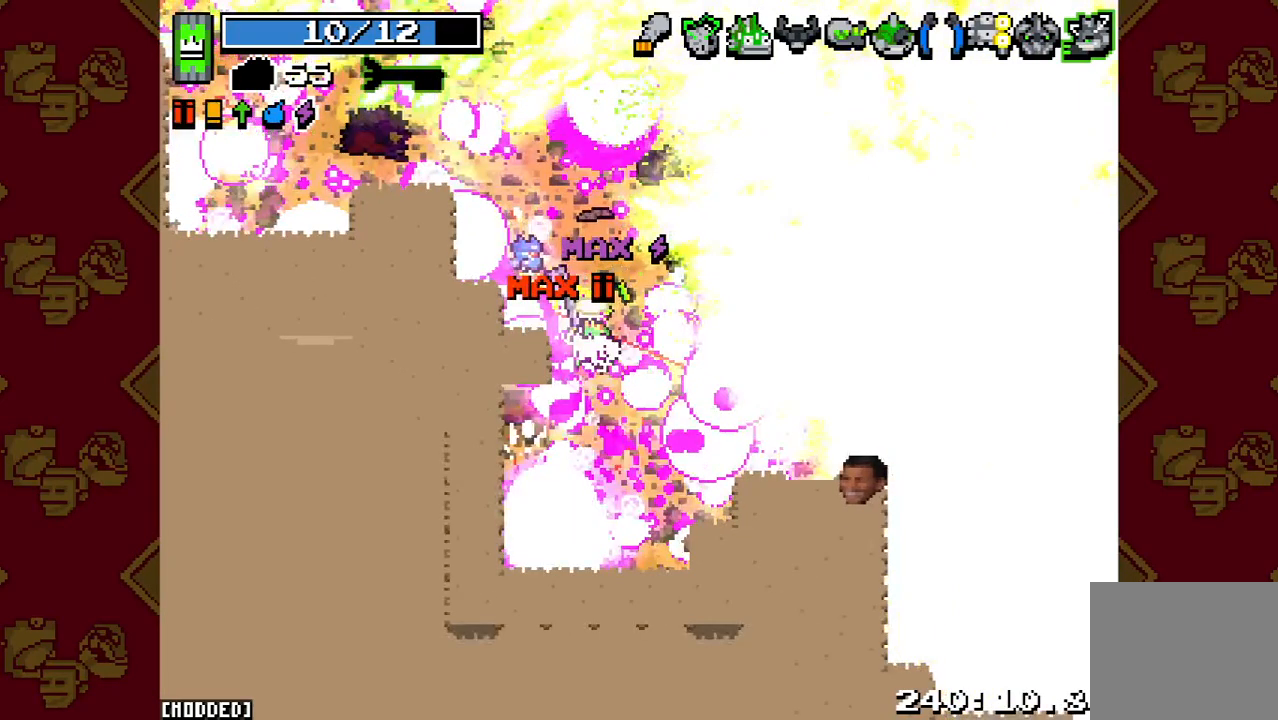
{"dt_ms": 500, "buttons": ["L1"], "left_stick": "down", "right_stick": "right", "button_events": [[400, "L1", "down"]]}
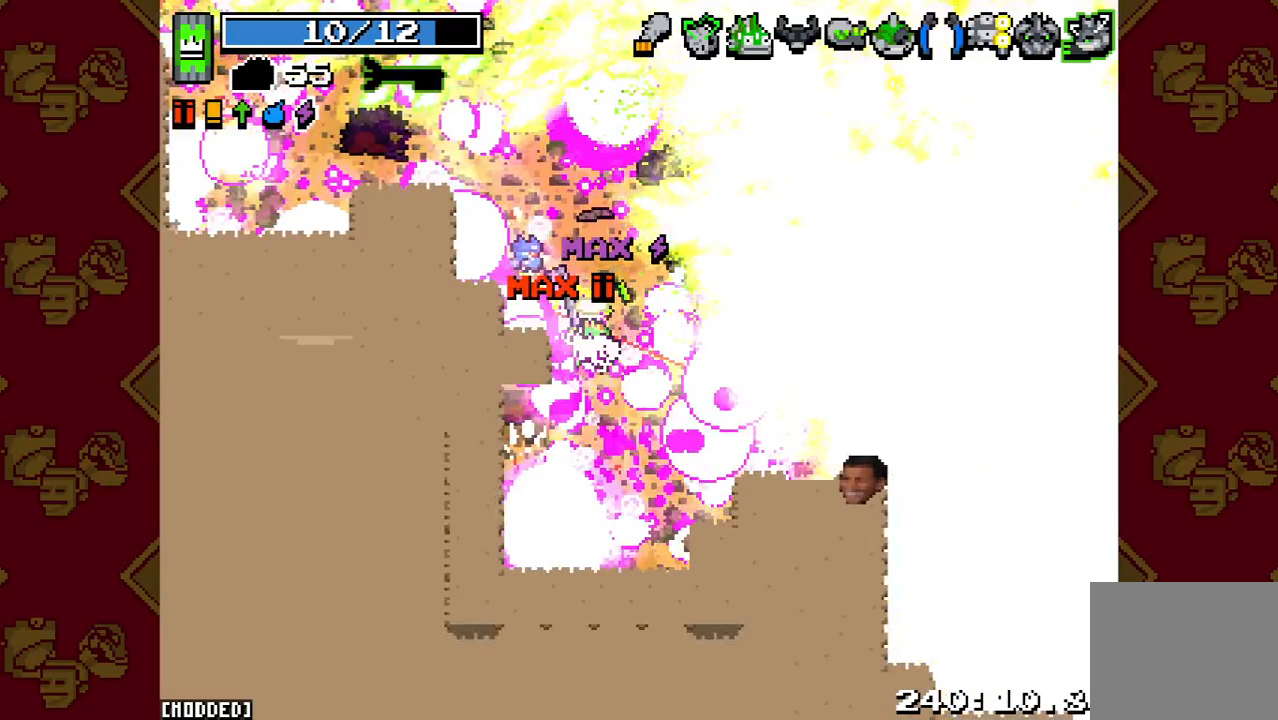
{"dt_ms": 1000, "buttons": ["L1"], "left_stick": "down", "right_stick": "right", "button_events": []}
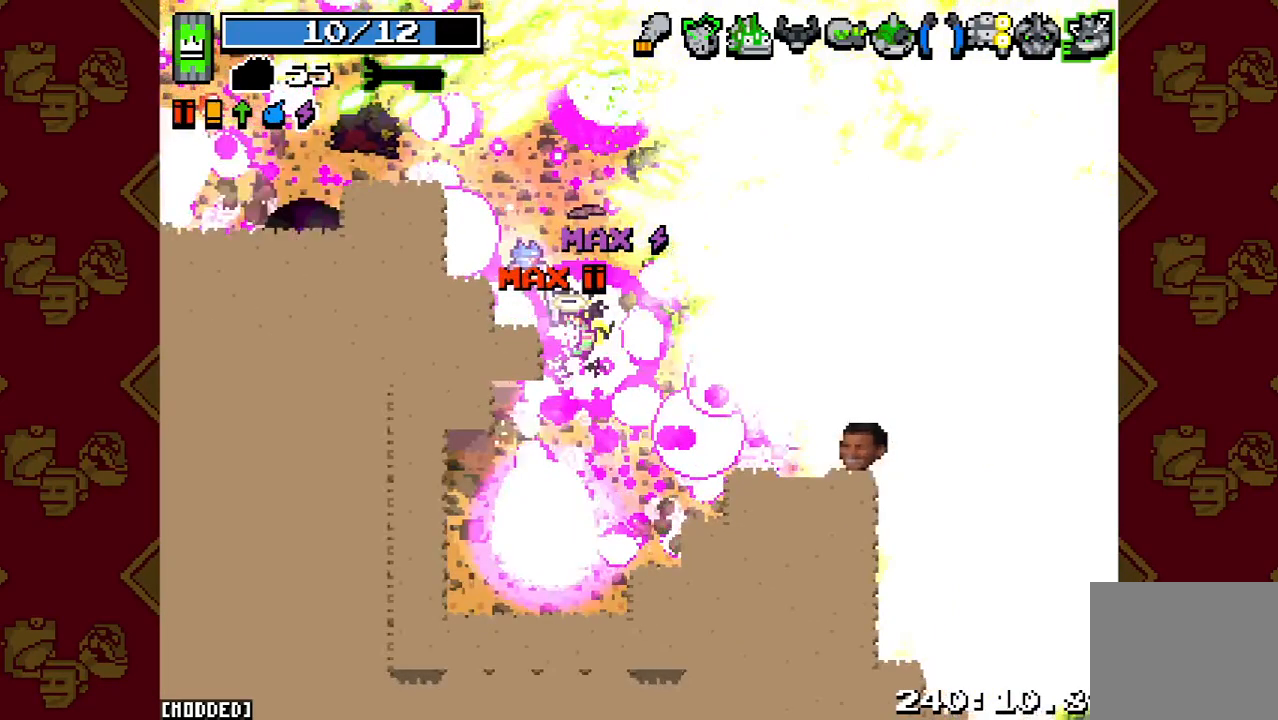
{"dt_ms": 500, "buttons": [], "left_stick": "down", "right_stick": "up-right", "button_events": [[133, "L1", "up"]]}
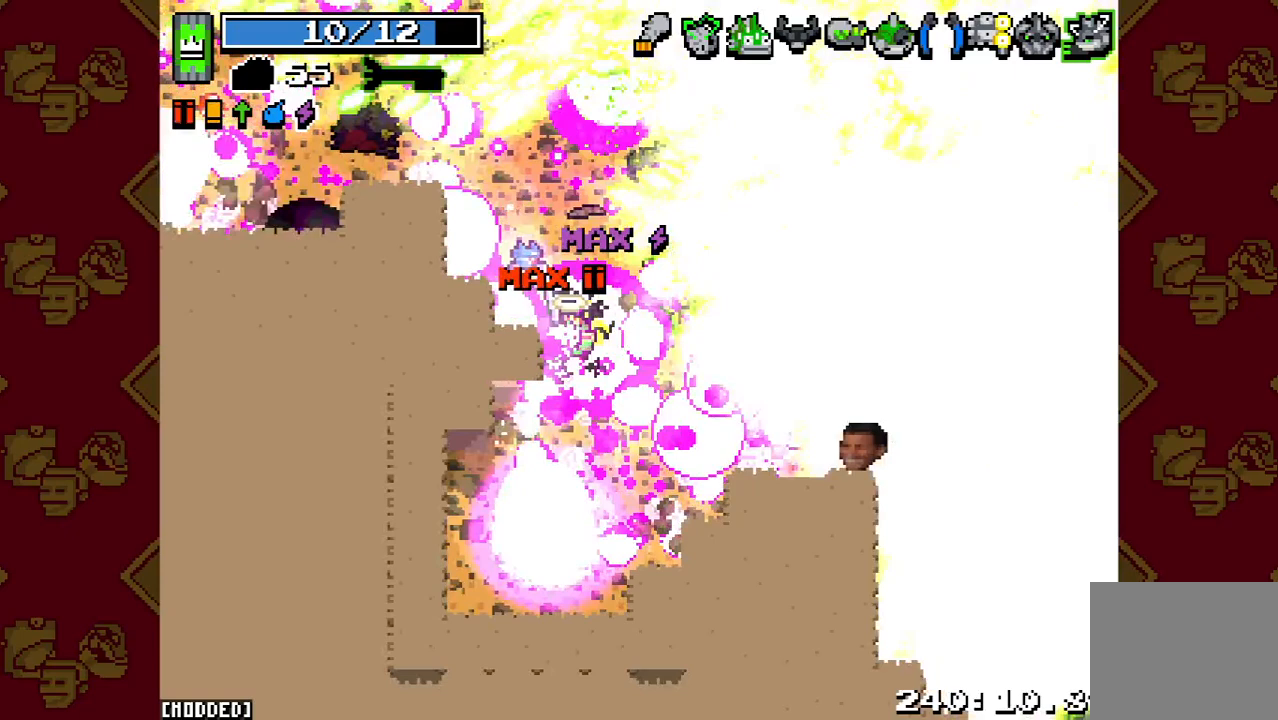
{"dt_ms": 500, "buttons": [], "left_stick": "down", "right_stick": "up-right", "button_events": []}
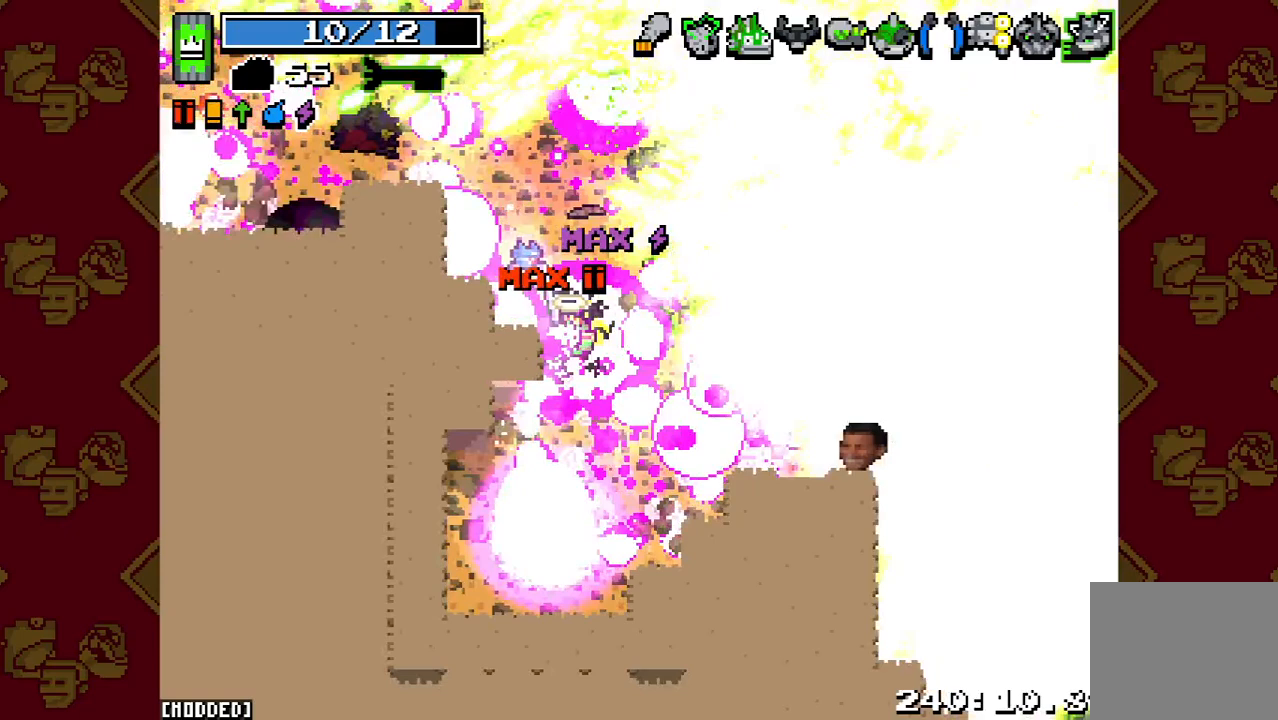
{"dt_ms": 500, "buttons": [], "left_stick": "down", "right_stick": "up-right", "button_events": []}
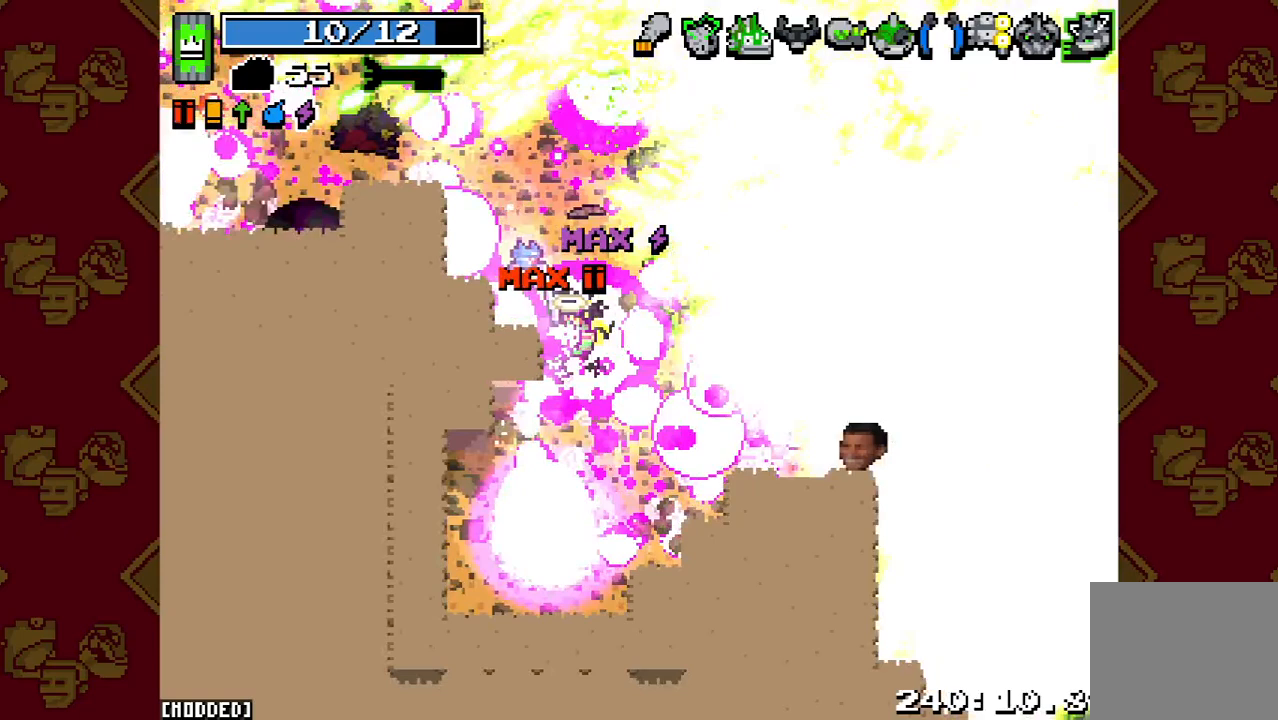
{"dt_ms": 500, "buttons": [], "left_stick": "down", "right_stick": "up-right", "button_events": []}
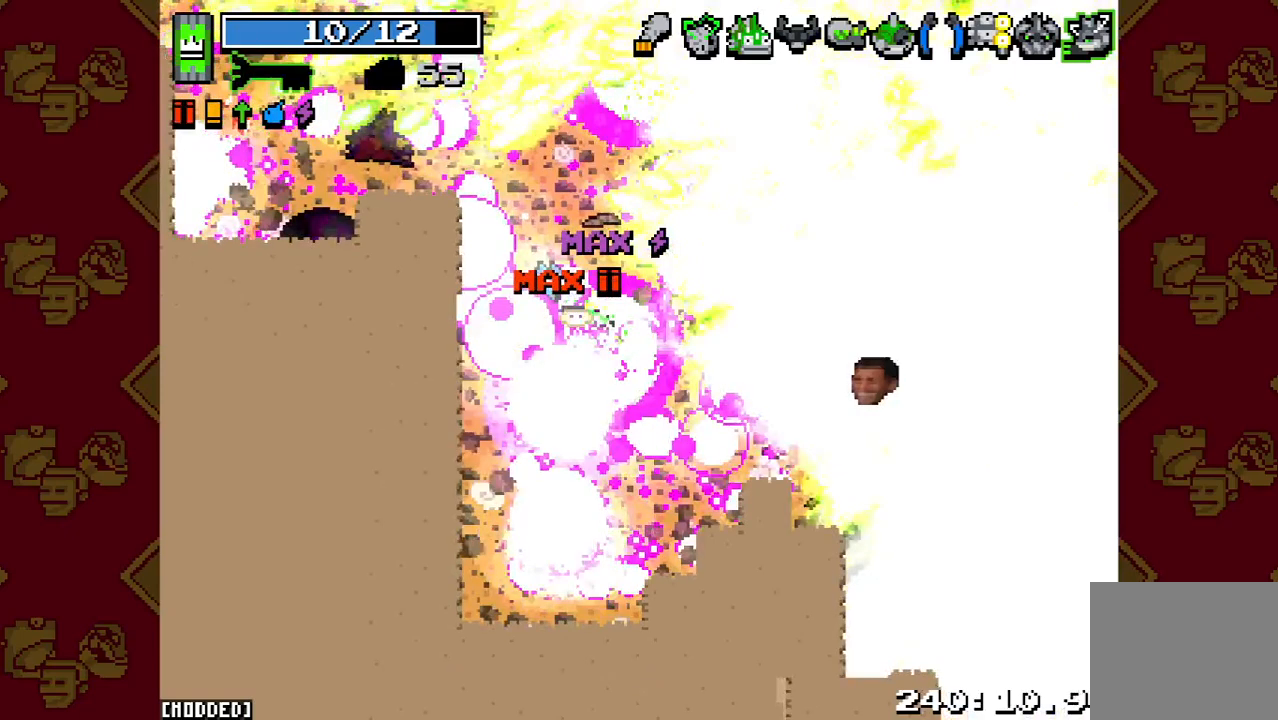
{"dt_ms": 500, "buttons": ["R2"], "left_stick": "down-right", "right_stick": "up-right", "button_events": [[233, "R2", "down"]]}